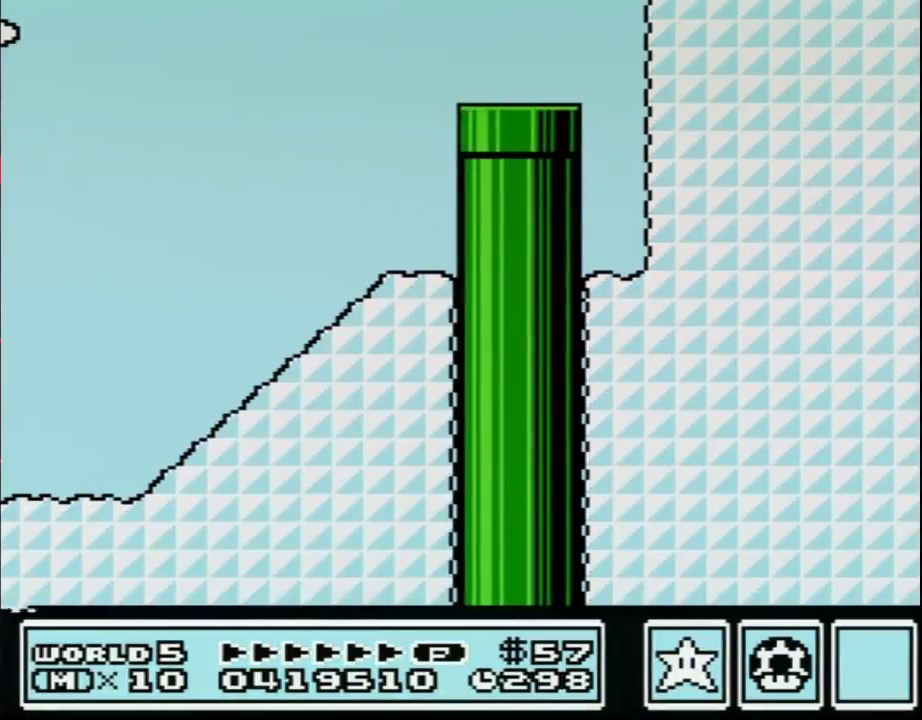
Gameplay with a controller (Nintendo layout); each line is a JSON object with the inputs held at the frame after it. "events" lists button and stick changes between this image and that frame as [ms after this image, input, new state], when the widget could be followed in between. Not read: L3 R3.
{"buttons": ["B", "DPAD_RIGHT"], "events": []}
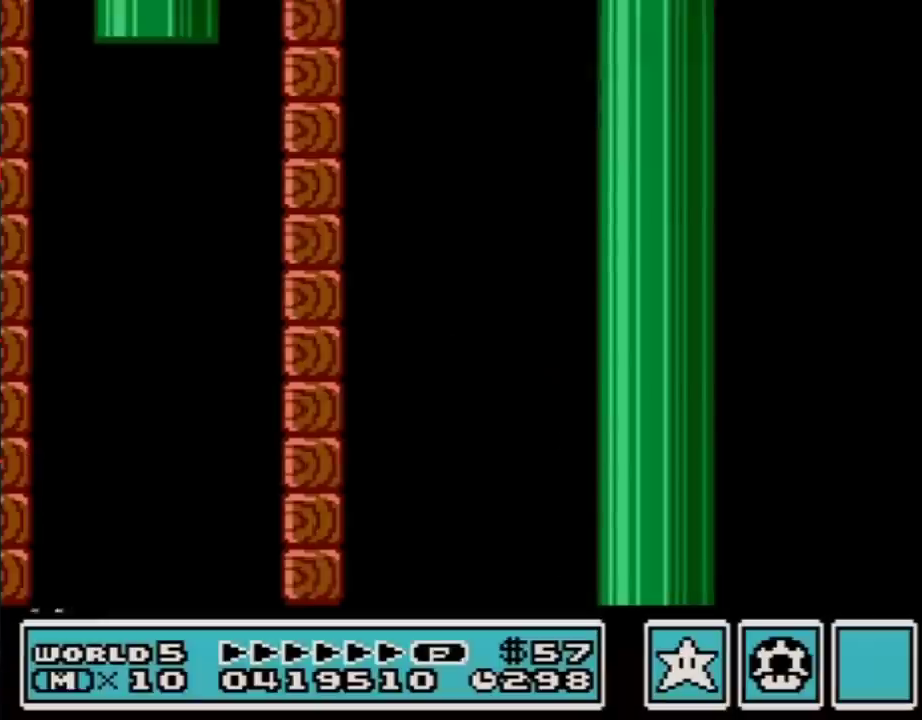
{"buttons": ["B", "DPAD_RIGHT"], "events": []}
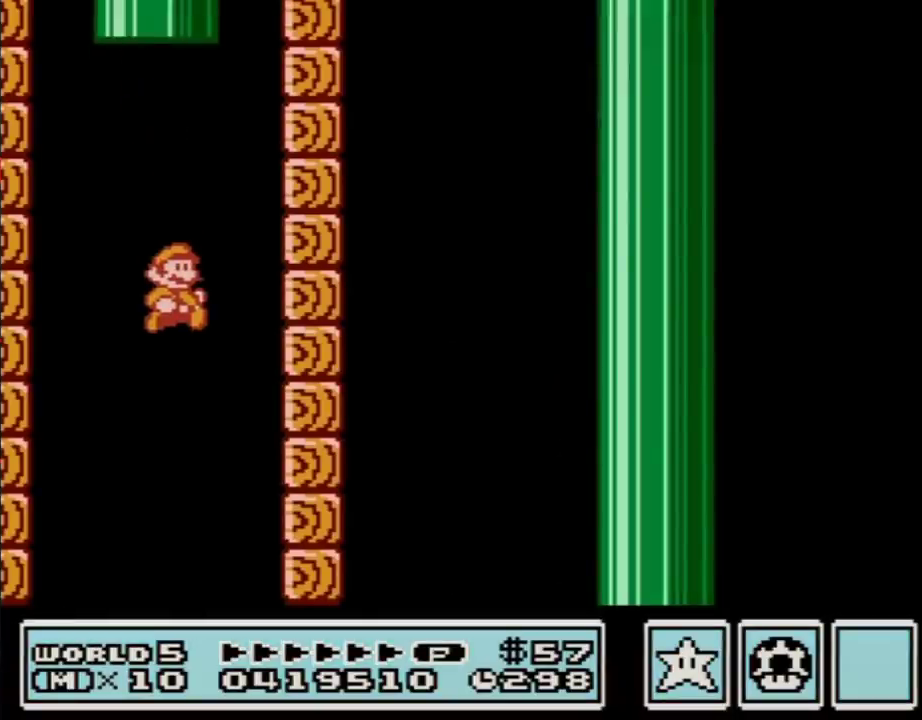
{"buttons": ["B"], "events": [[500, "DPAD_RIGHT", "up"]]}
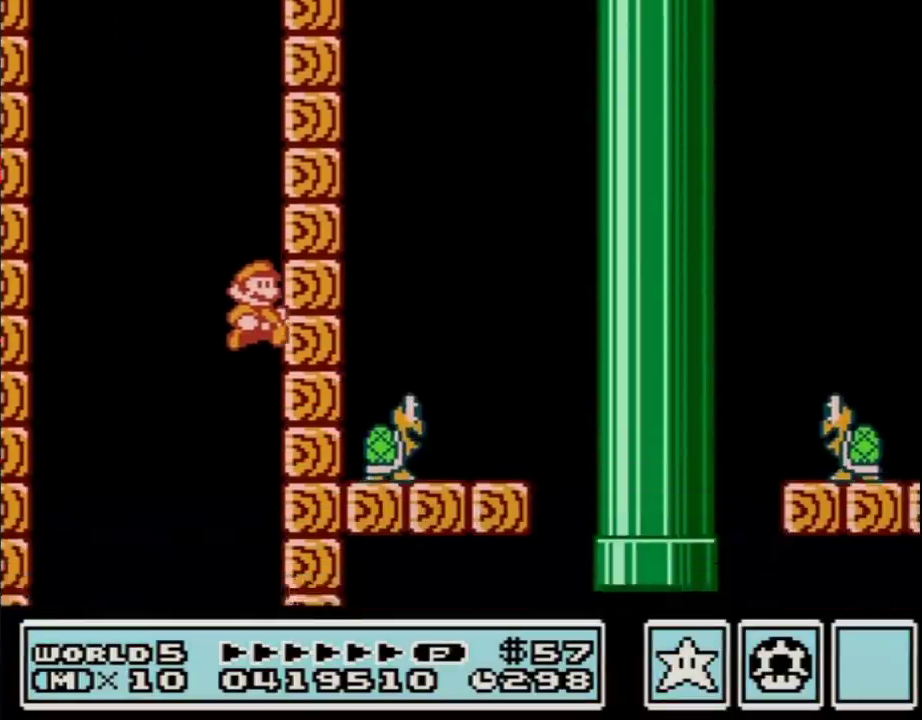
{"buttons": ["B", "DPAD_LEFT"], "events": [[167, "DPAD_LEFT", "down"]]}
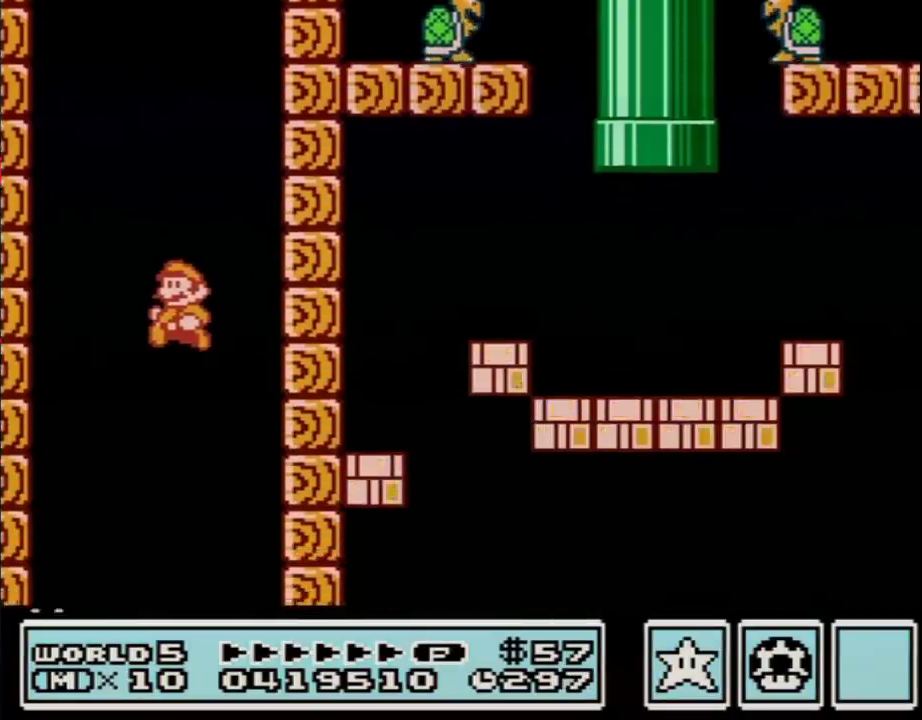
{"buttons": ["B", "DPAD_RIGHT"], "events": [[350, "DPAD_LEFT", "up"], [350, "DPAD_RIGHT", "down"]]}
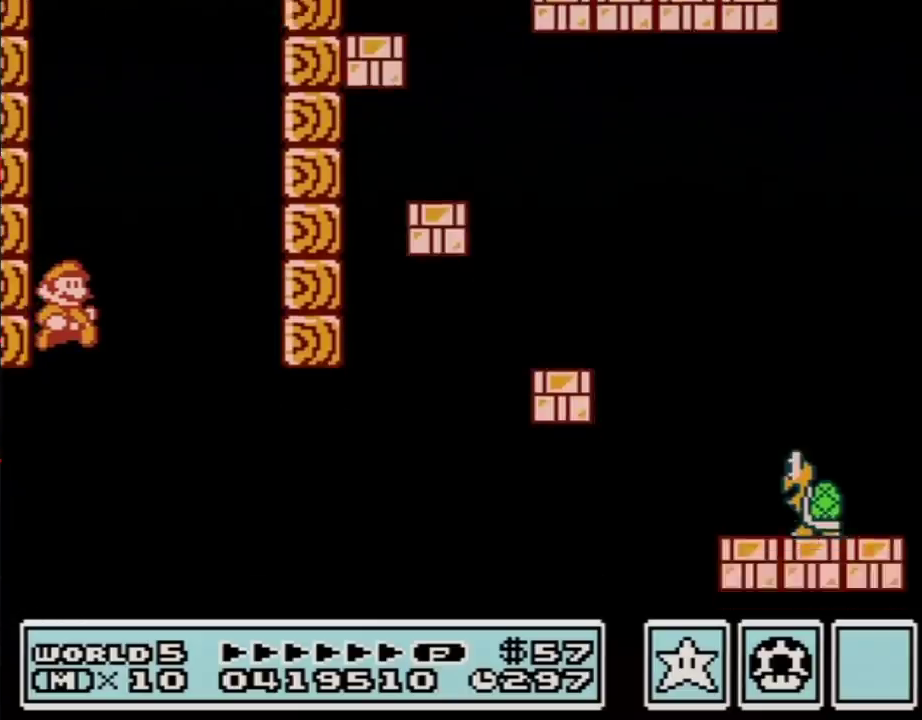
{"buttons": ["B", "DPAD_RIGHT"], "events": []}
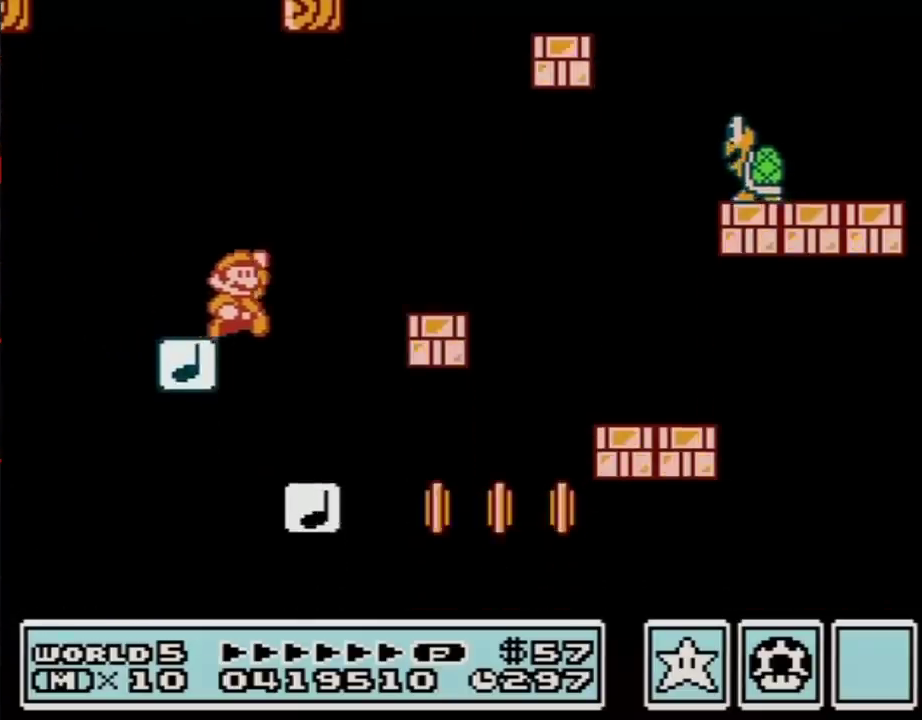
{"buttons": ["A", "B", "DPAD_LEFT"], "events": [[67, "A", "down"], [467, "DPAD_RIGHT", "up"], [500, "DPAD_LEFT", "down"]]}
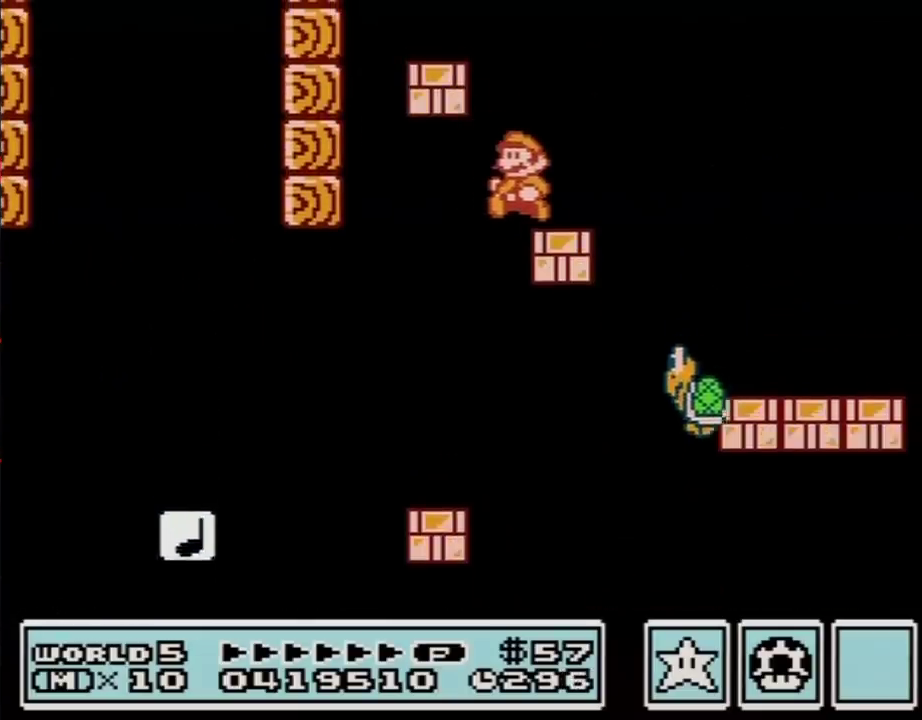
{"buttons": ["A", "B", "DPAD_LEFT"], "events": [[33, "A", "up"], [400, "A", "down"]]}
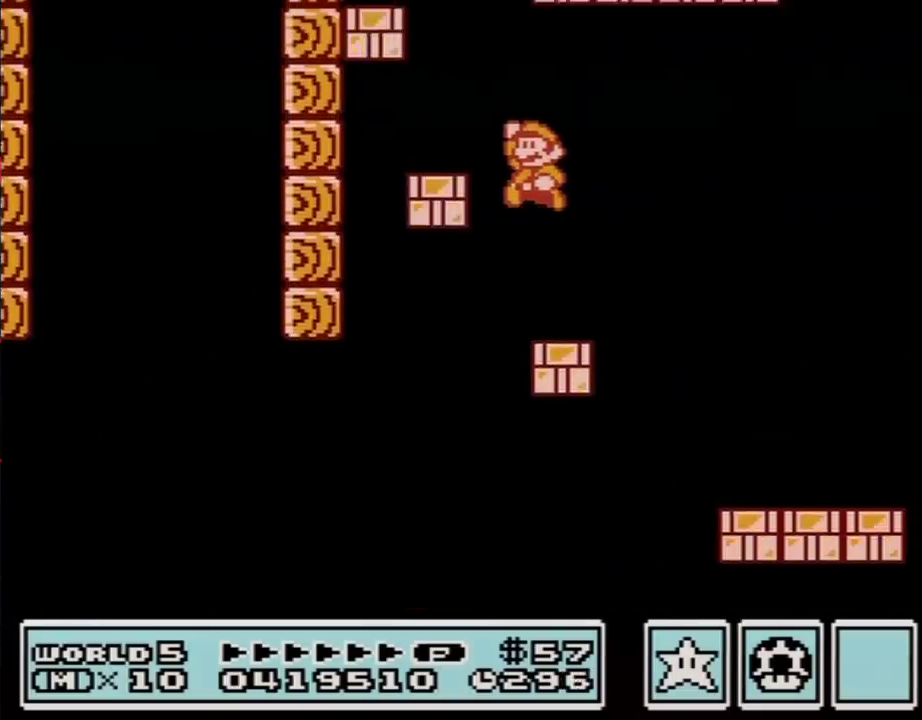
{"buttons": ["A", "B", "DPAD_LEFT"], "events": [[133, "A", "up"], [217, "DPAD_UP", "down"], [250, "DPAD_LEFT", "up"], [283, "DPAD_RIGHT", "down"], [283, "DPAD_UP", "up"], [417, "A", "down"], [433, "DPAD_LEFT", "down"], [433, "DPAD_RIGHT", "up"]]}
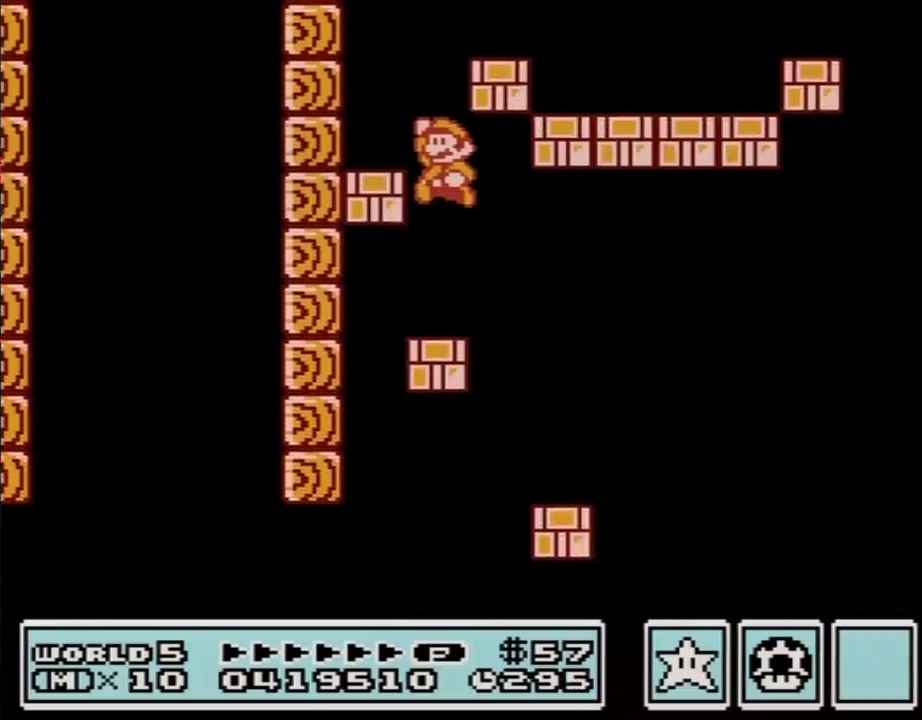
{"buttons": ["B", "DPAD_RIGHT"], "events": [[150, "A", "up"], [217, "DPAD_LEFT", "up"], [250, "DPAD_RIGHT", "down"]]}
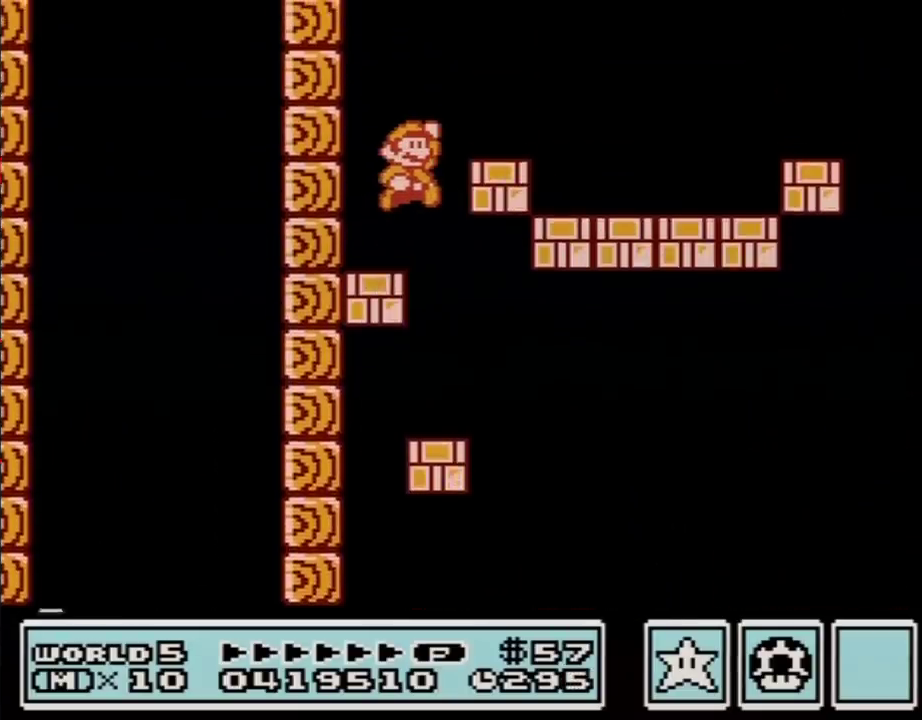
{"buttons": ["B", "DPAD_RIGHT"], "events": [[33, "A", "down"], [250, "A", "up"]]}
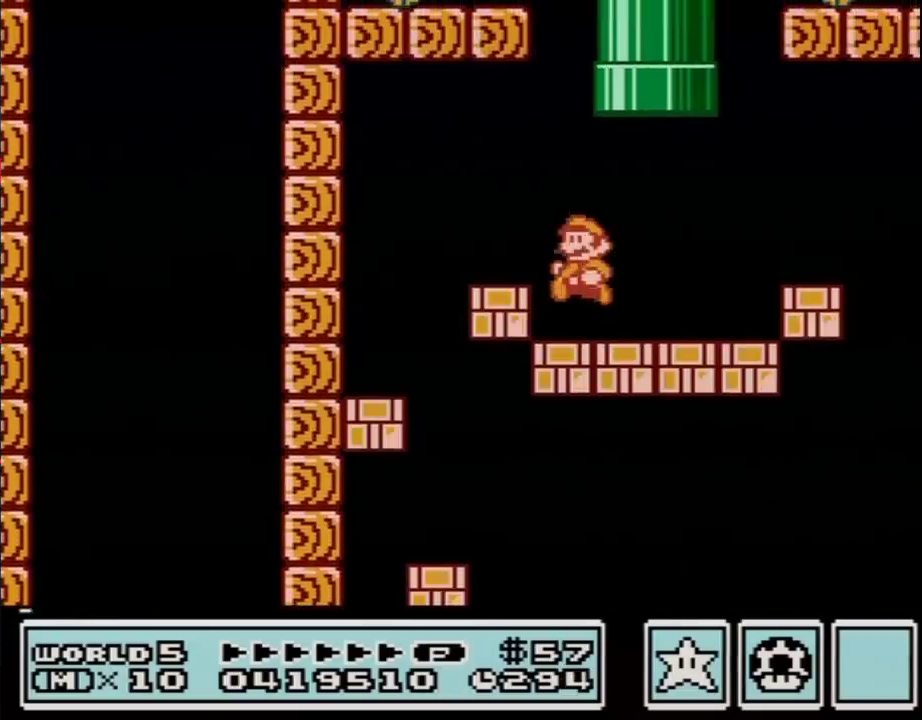
{"buttons": ["A", "B", "DPAD_UP"], "events": [[100, "DPAD_LEFT", "down"], [100, "DPAD_RIGHT", "up"], [167, "DPAD_UP", "down"], [200, "A", "down"], [500, "DPAD_LEFT", "up"]]}
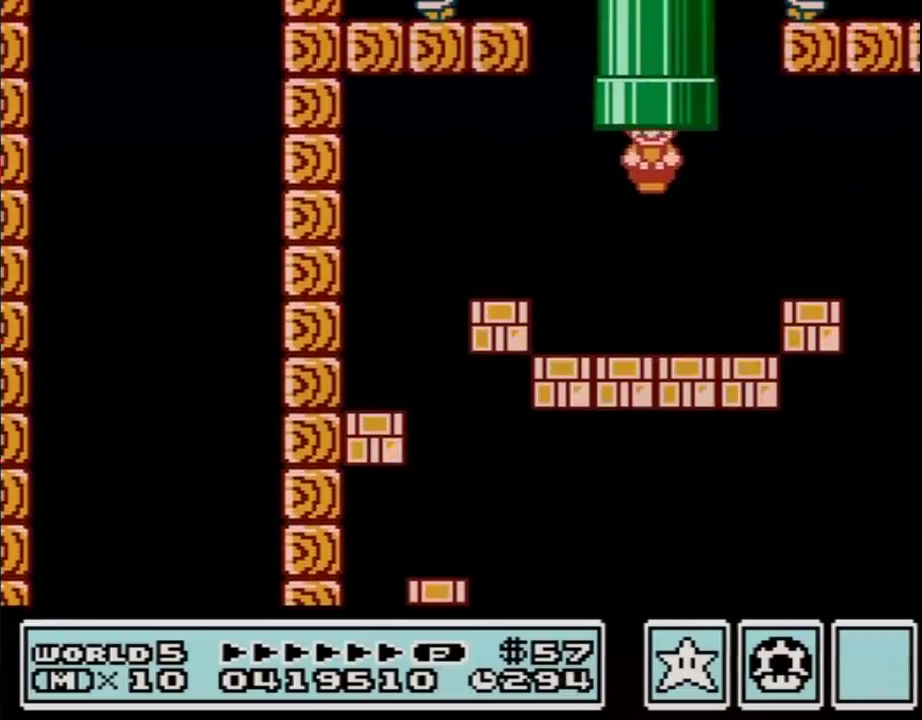
{"buttons": ["B"], "events": [[67, "DPAD_UP", "up"], [133, "A", "up"], [167, "B", "up"], [283, "B", "down"]]}
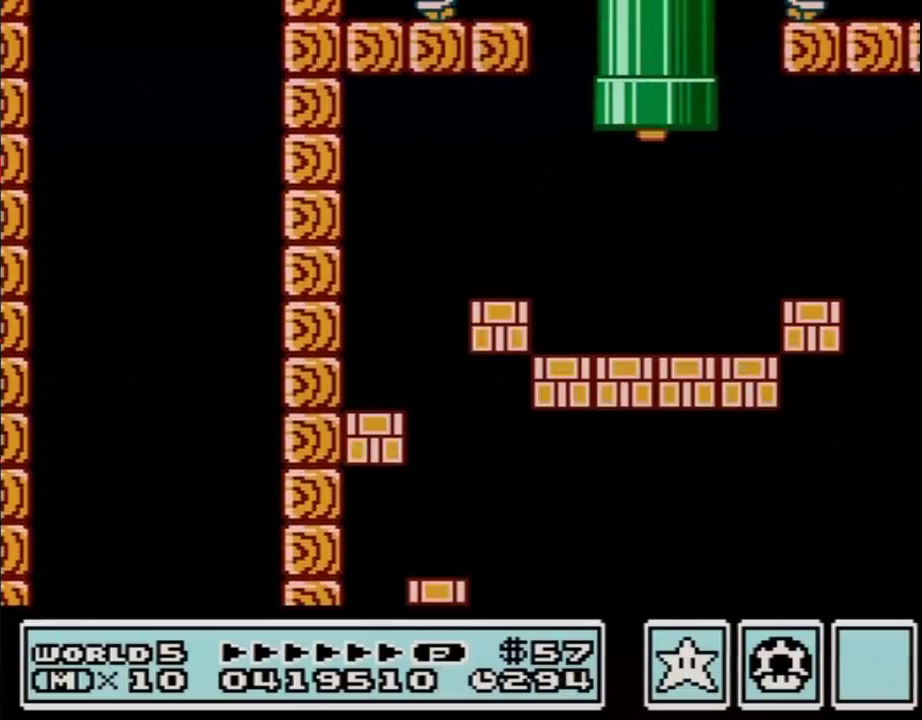
{"buttons": ["B", "DPAD_RIGHT"], "events": [[183, "DPAD_RIGHT", "down"]]}
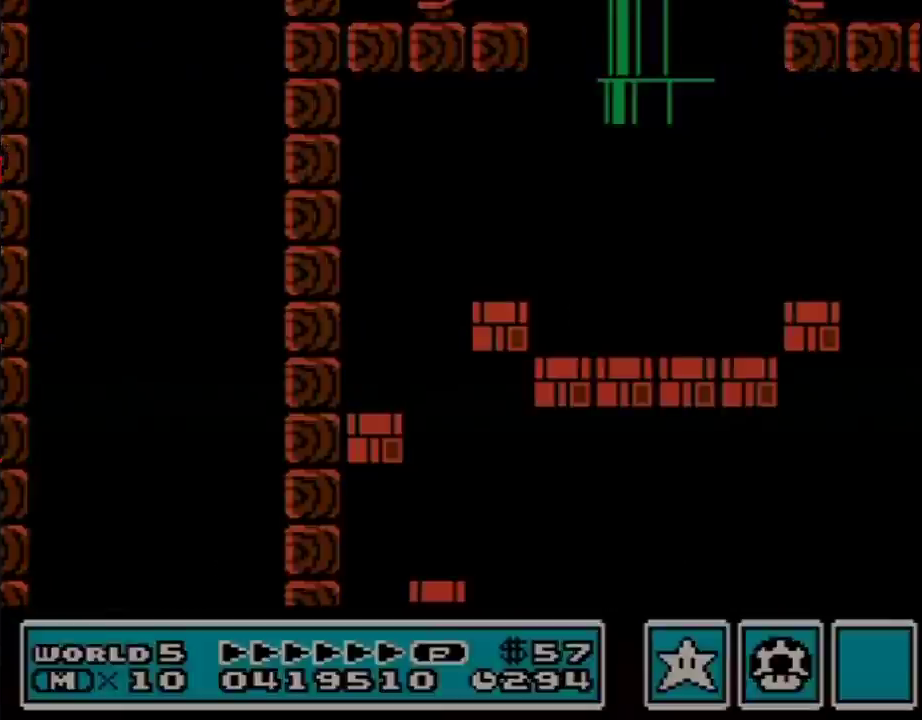
{"buttons": ["B", "DPAD_RIGHT"], "events": []}
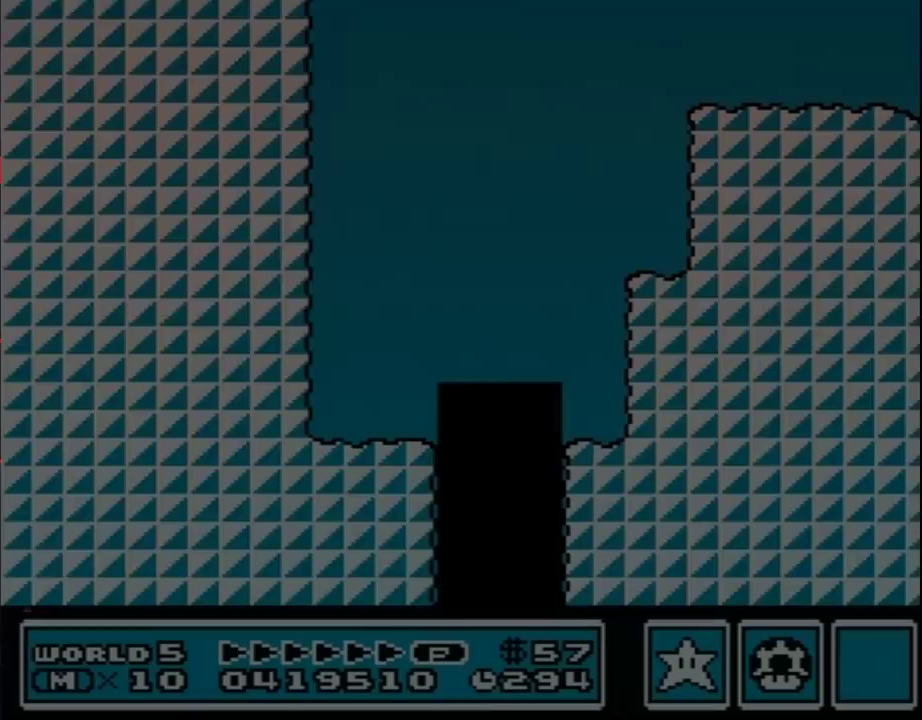
{"buttons": ["B", "DPAD_RIGHT"], "events": []}
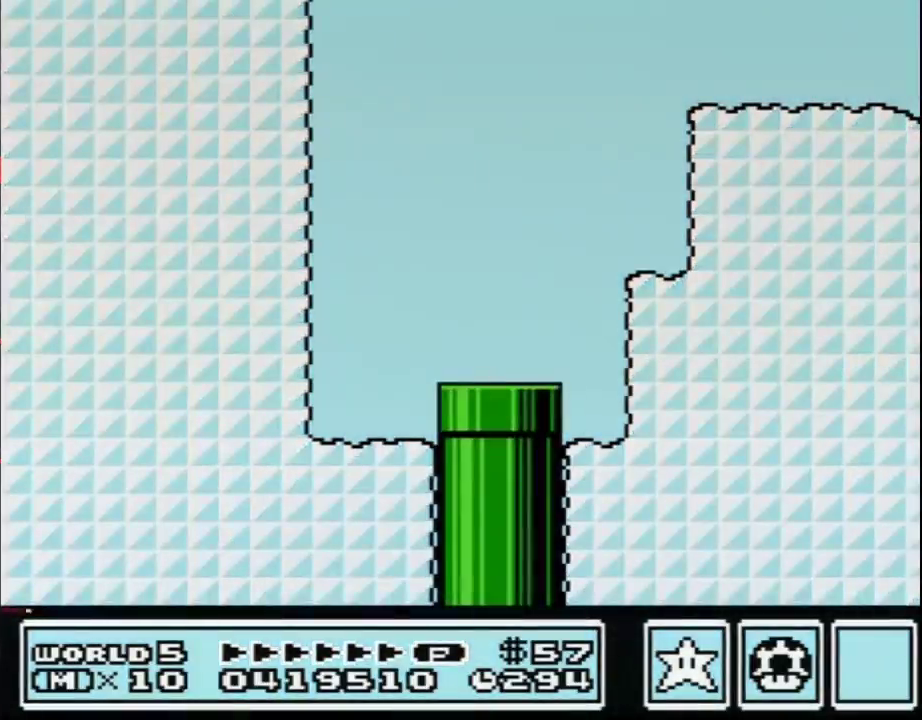
{"buttons": ["B", "DPAD_RIGHT"], "events": []}
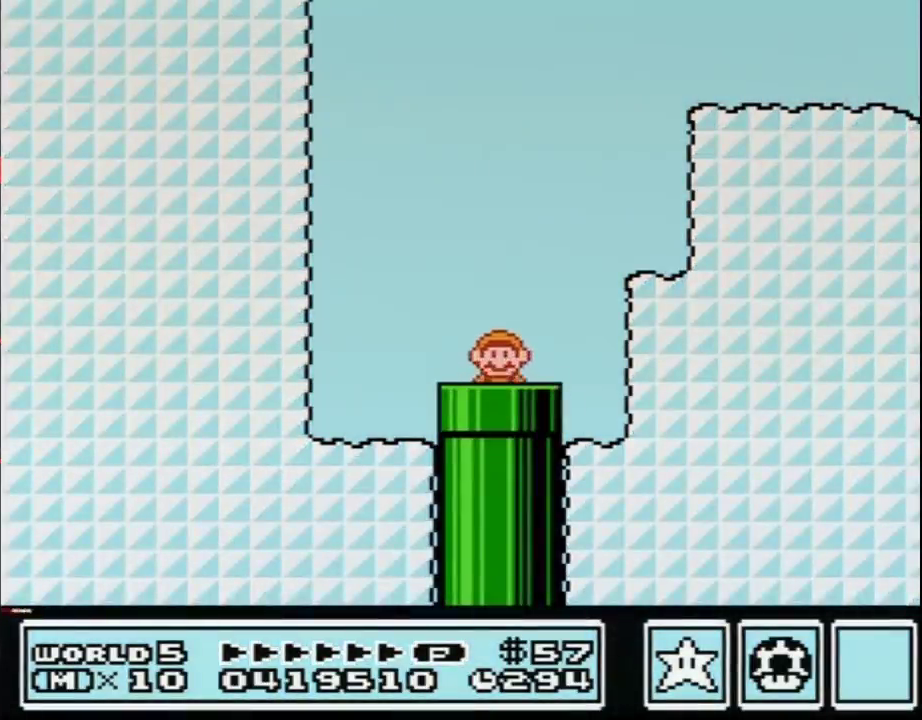
{"buttons": ["B", "DPAD_RIGHT"], "events": []}
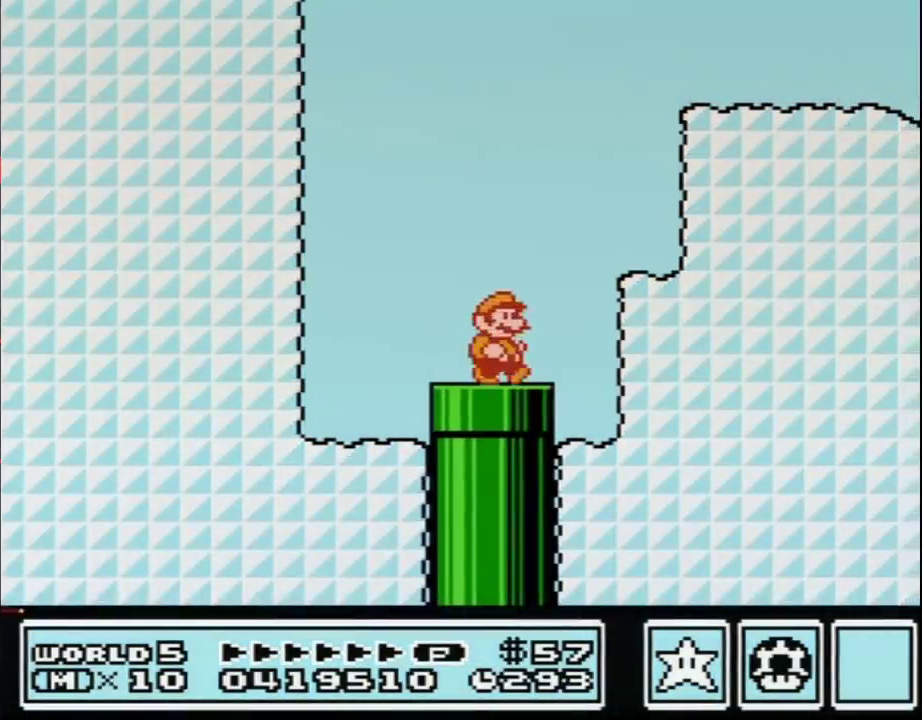
{"buttons": ["A", "B", "DPAD_RIGHT"], "events": [[317, "A", "down"], [317, "DPAD_LEFT", "down"], [317, "DPAD_RIGHT", "up"], [433, "DPAD_LEFT", "up"], [433, "DPAD_RIGHT", "down"]]}
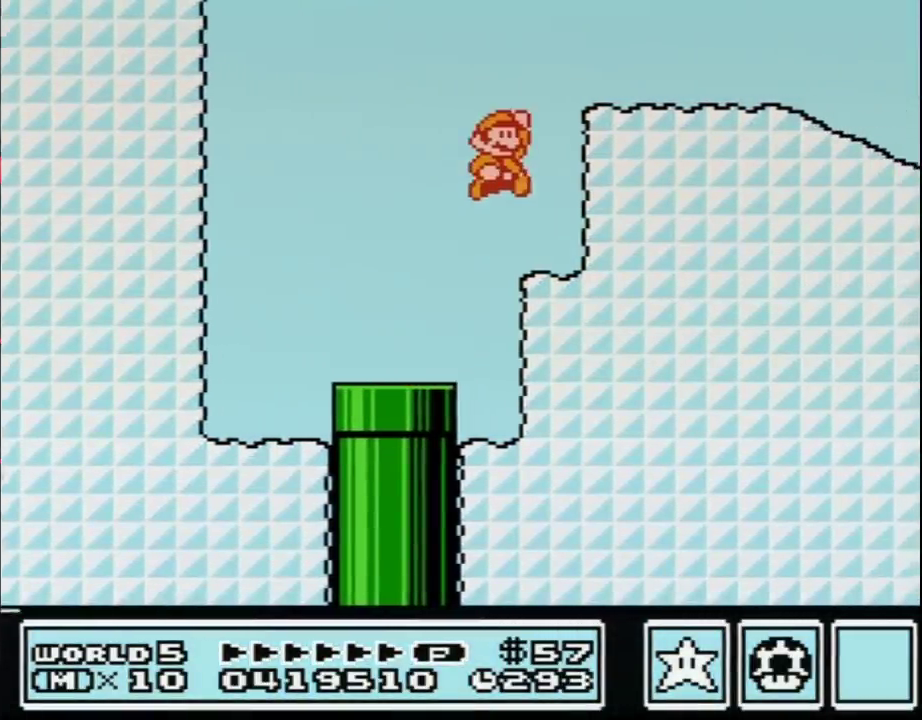
{"buttons": ["B", "DPAD_RIGHT"], "events": [[350, "A", "up"]]}
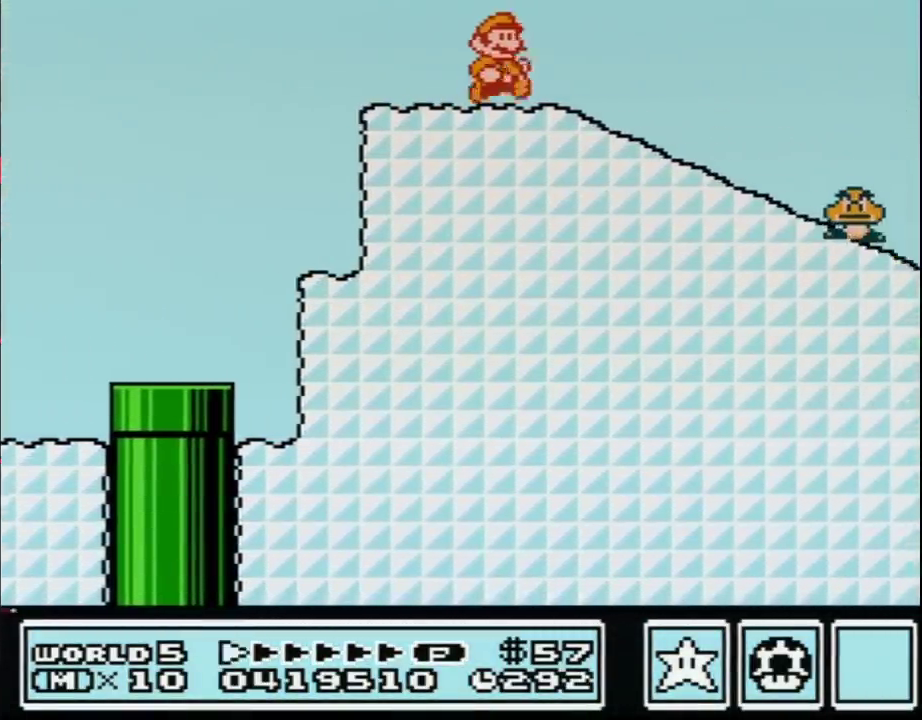
{"buttons": ["B", "DPAD_DOWN"], "events": [[100, "DPAD_DOWN", "down"], [133, "DPAD_RIGHT", "up"]]}